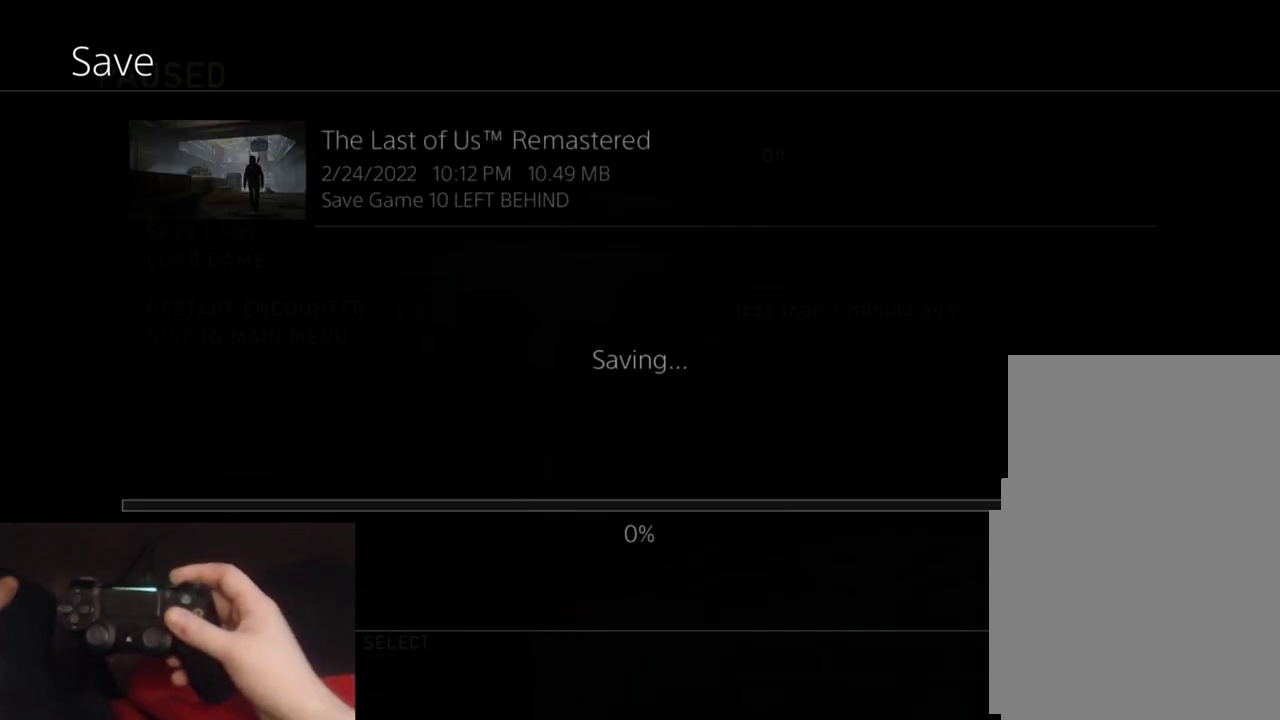
Gameplay with a controller (PlayStation layout); each line is a JSON object with the inputs held at the frame after it. "events" lists button and stick changes between this image and that frame as [ms after this image, input, new state], when the widget could be followed in between. Not read: right_stick.
{"buttons": [], "left_stick": "center", "events": []}
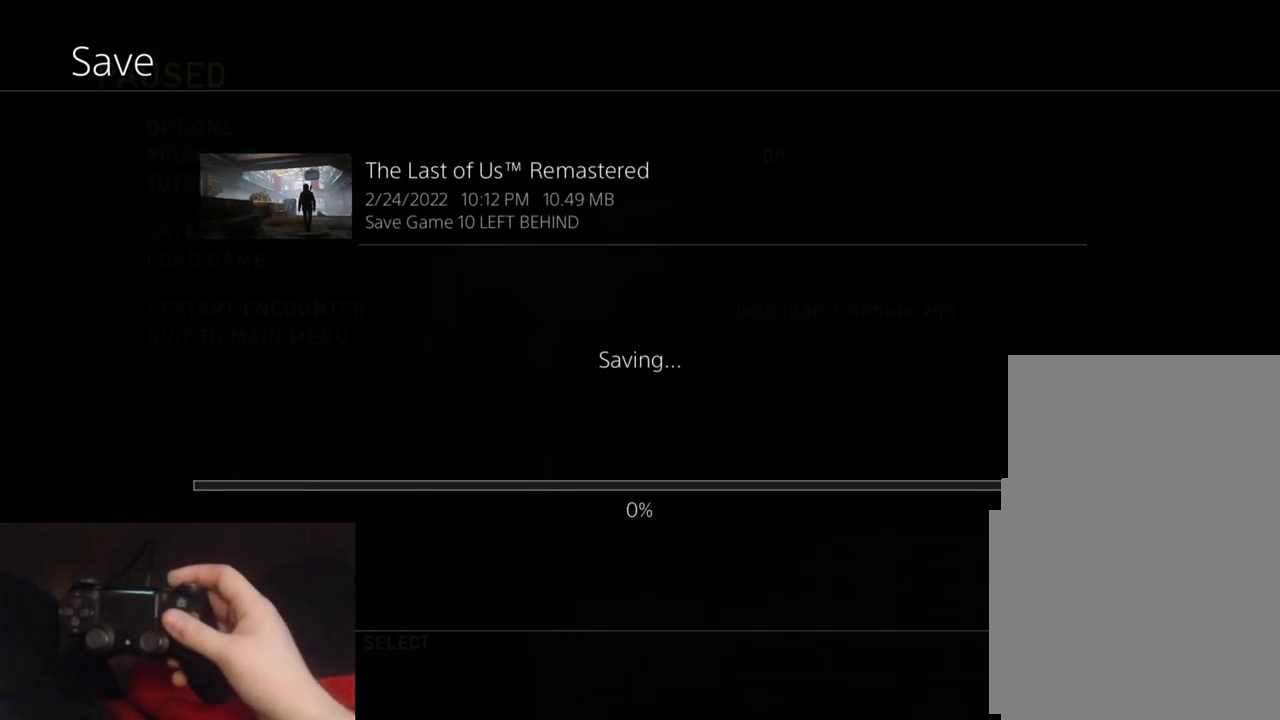
{"buttons": [], "left_stick": "center", "events": []}
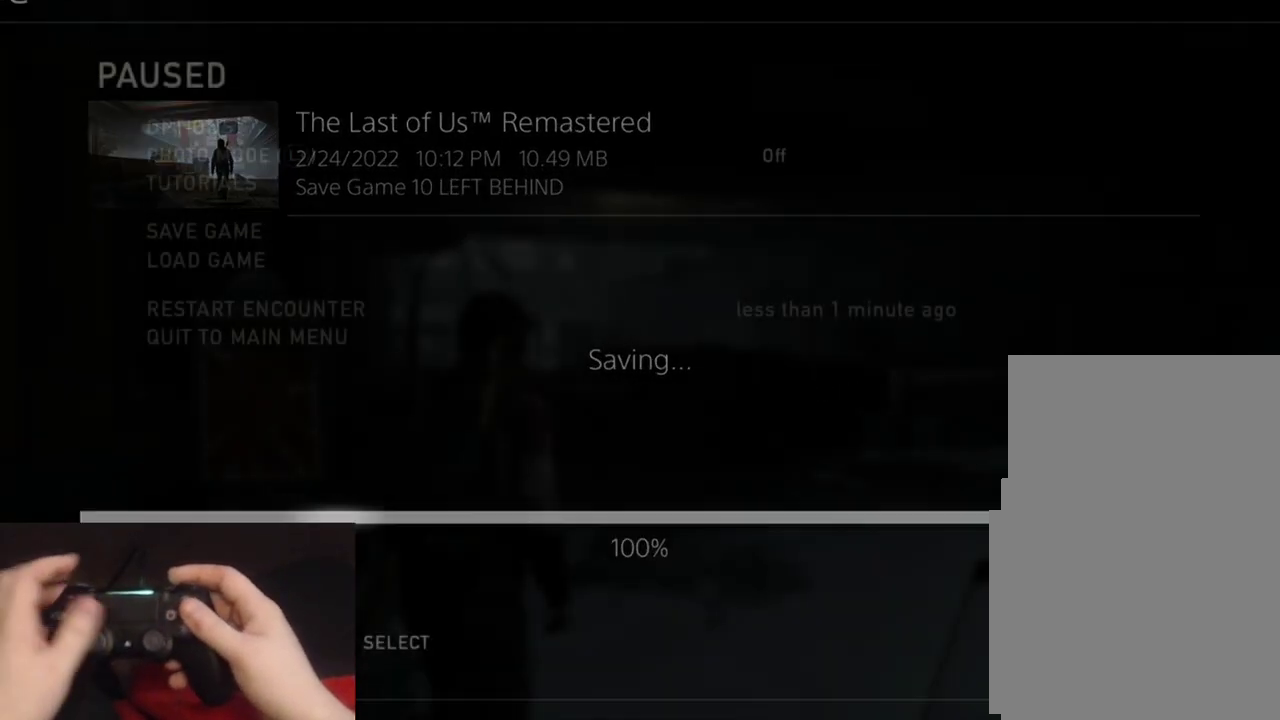
{"buttons": [], "left_stick": "center", "events": []}
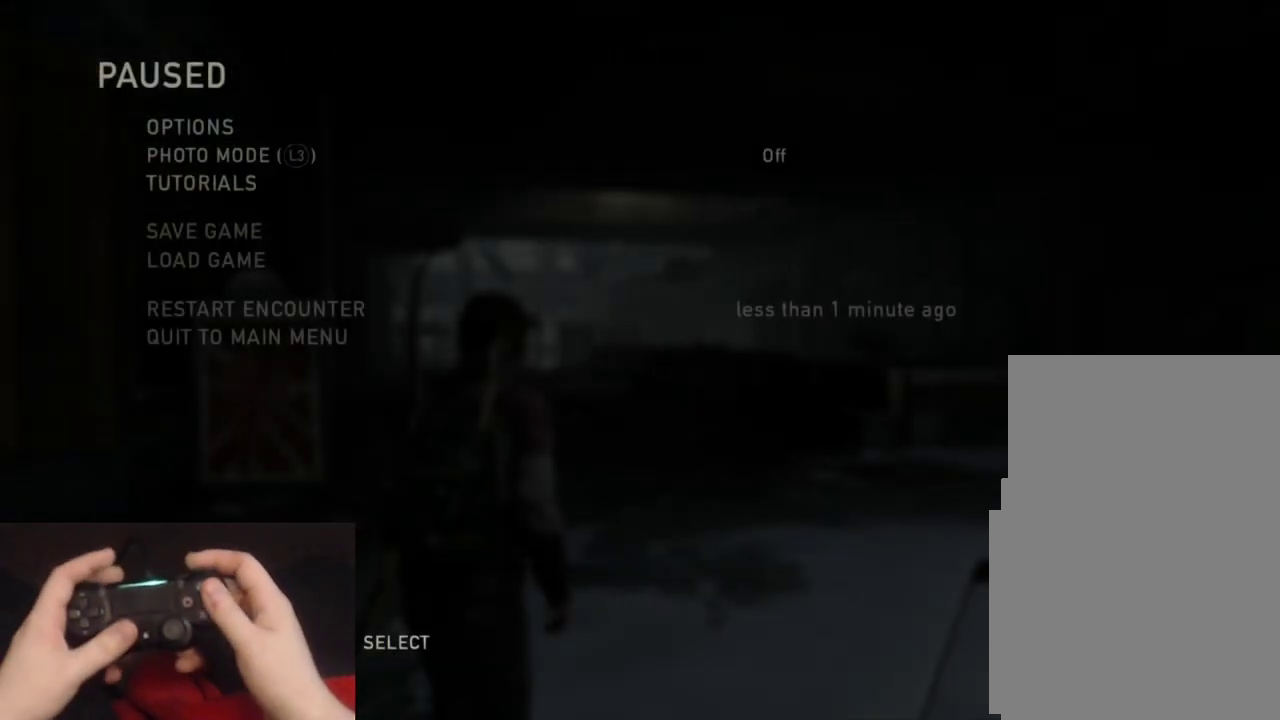
{"buttons": [], "left_stick": "up", "events": [[233, "CIRCLE", "down"], [350, "CIRCLE", "up"], [350, "left_stick", "up"]]}
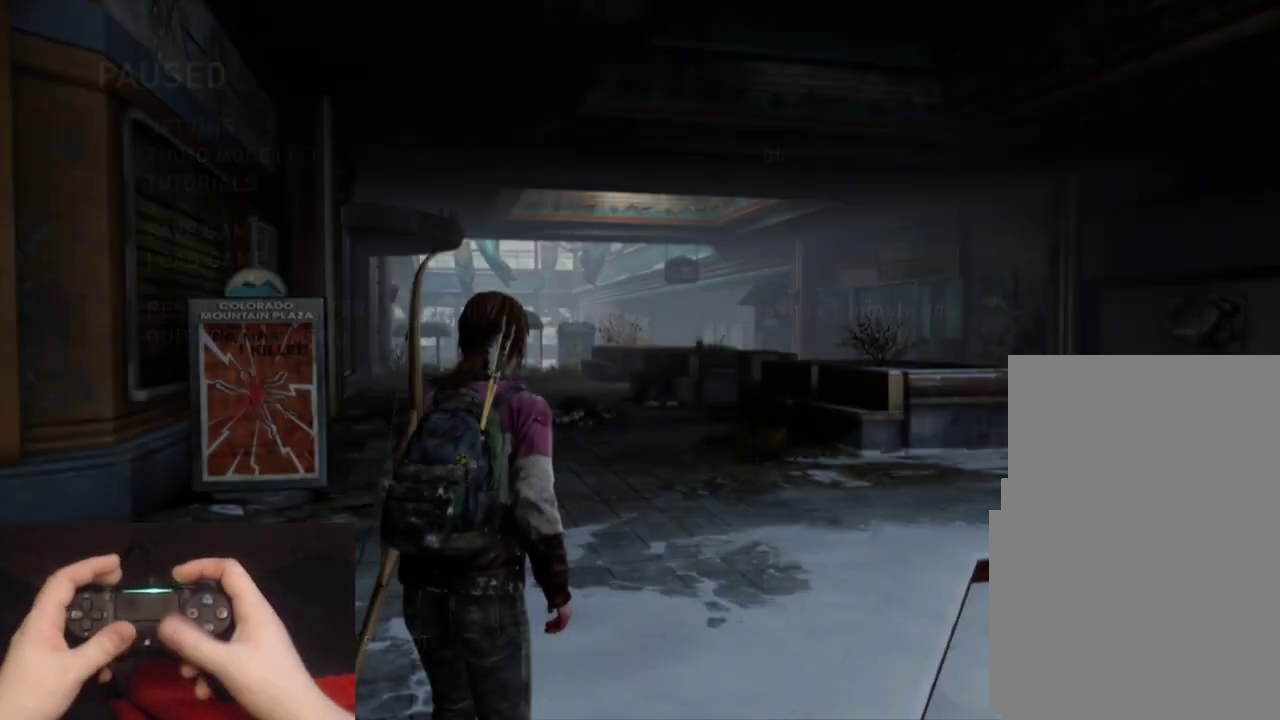
{"buttons": ["L2"], "left_stick": "up", "events": [[233, "L2", "down"]]}
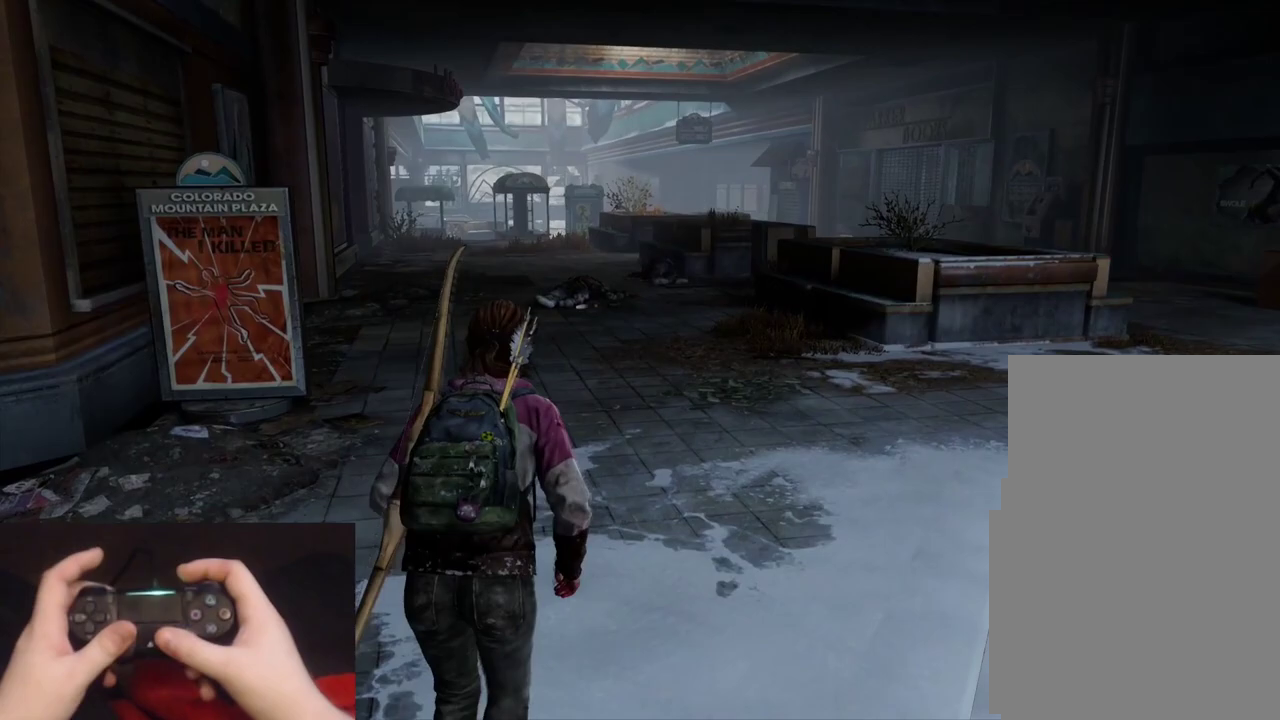
{"buttons": ["L2", "DPAD_LEFT"], "left_stick": "up", "events": [[383, "DPAD_LEFT", "down"]]}
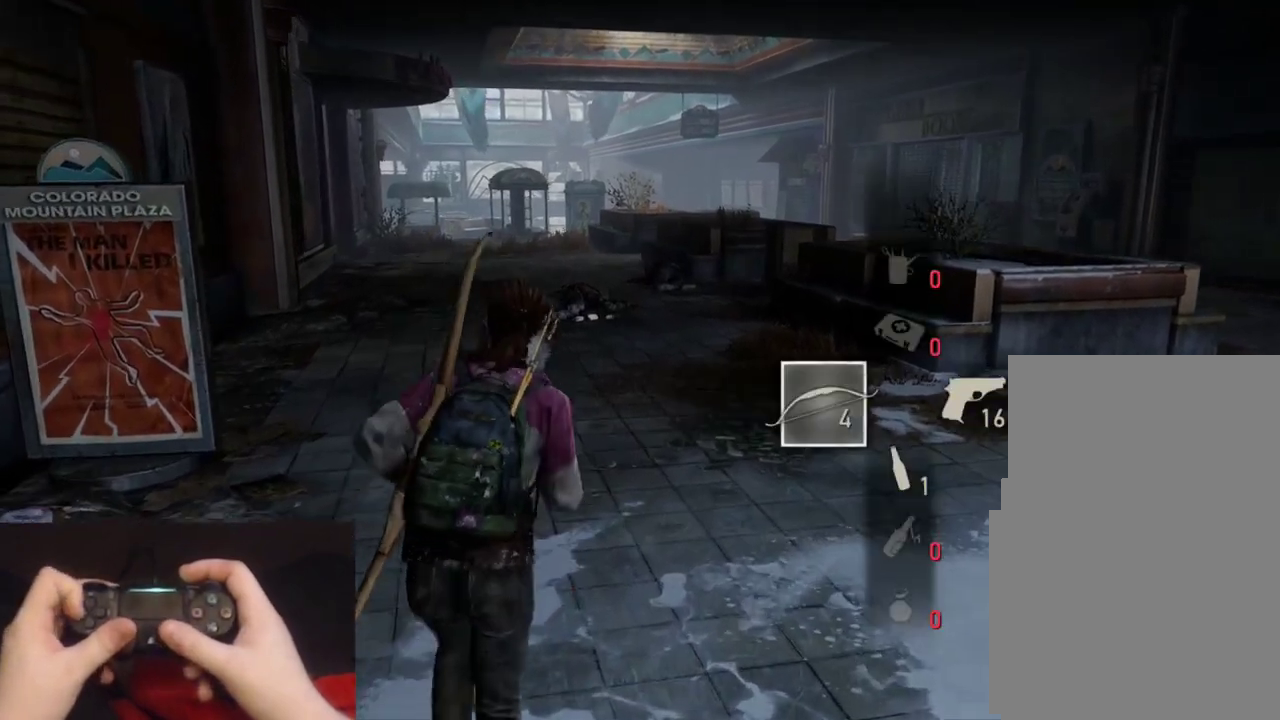
{"buttons": ["L2"], "left_stick": "up", "events": [[17, "DPAD_LEFT", "up"]]}
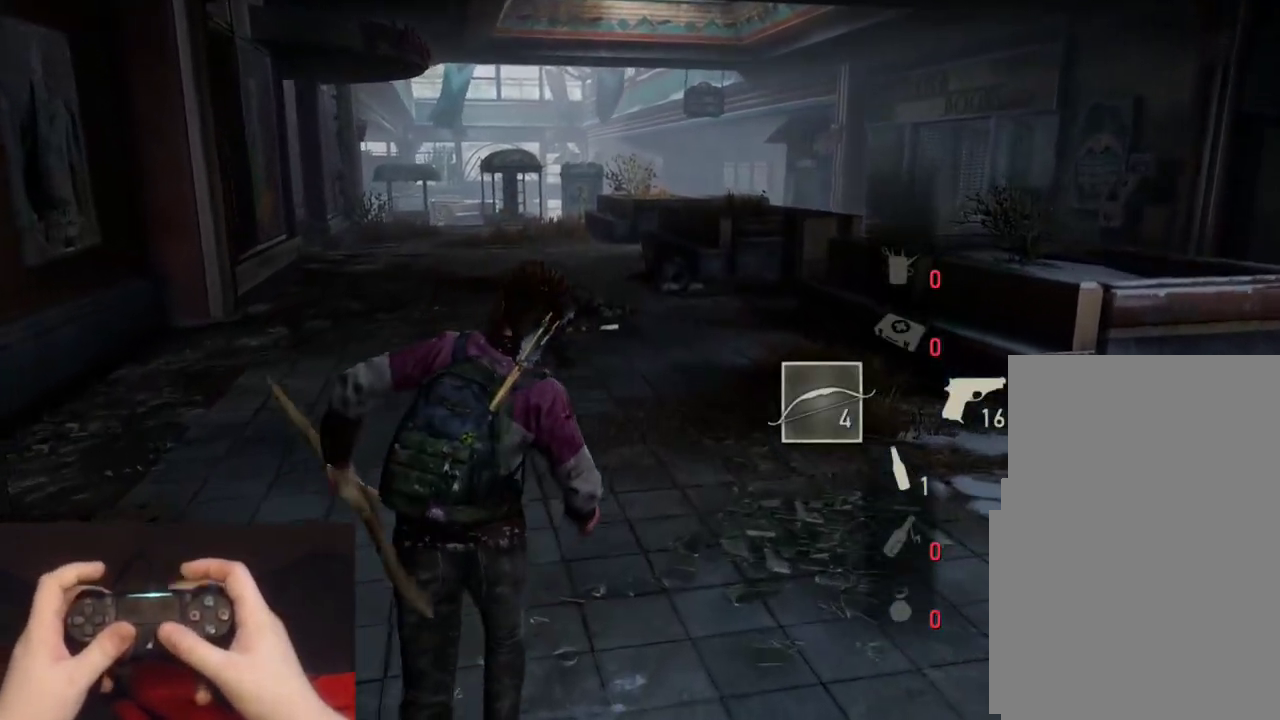
{"buttons": ["L2"], "left_stick": "up", "events": []}
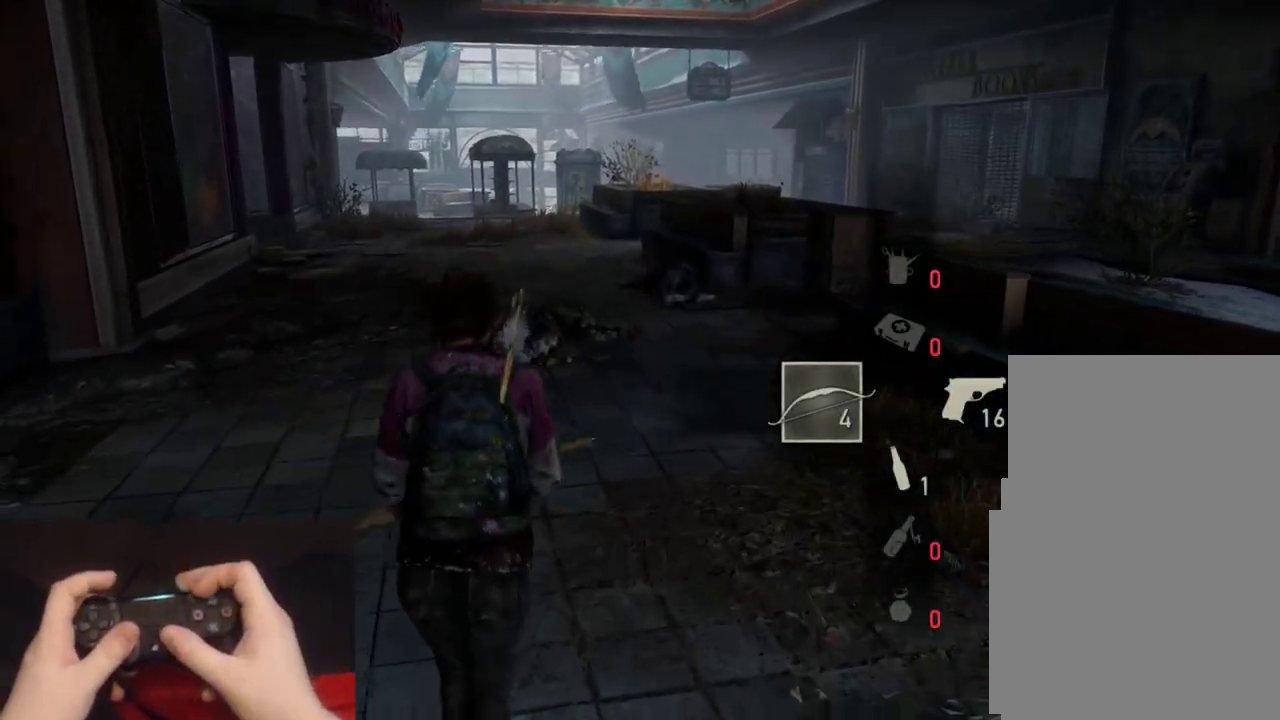
{"buttons": ["L2"], "left_stick": "up", "events": []}
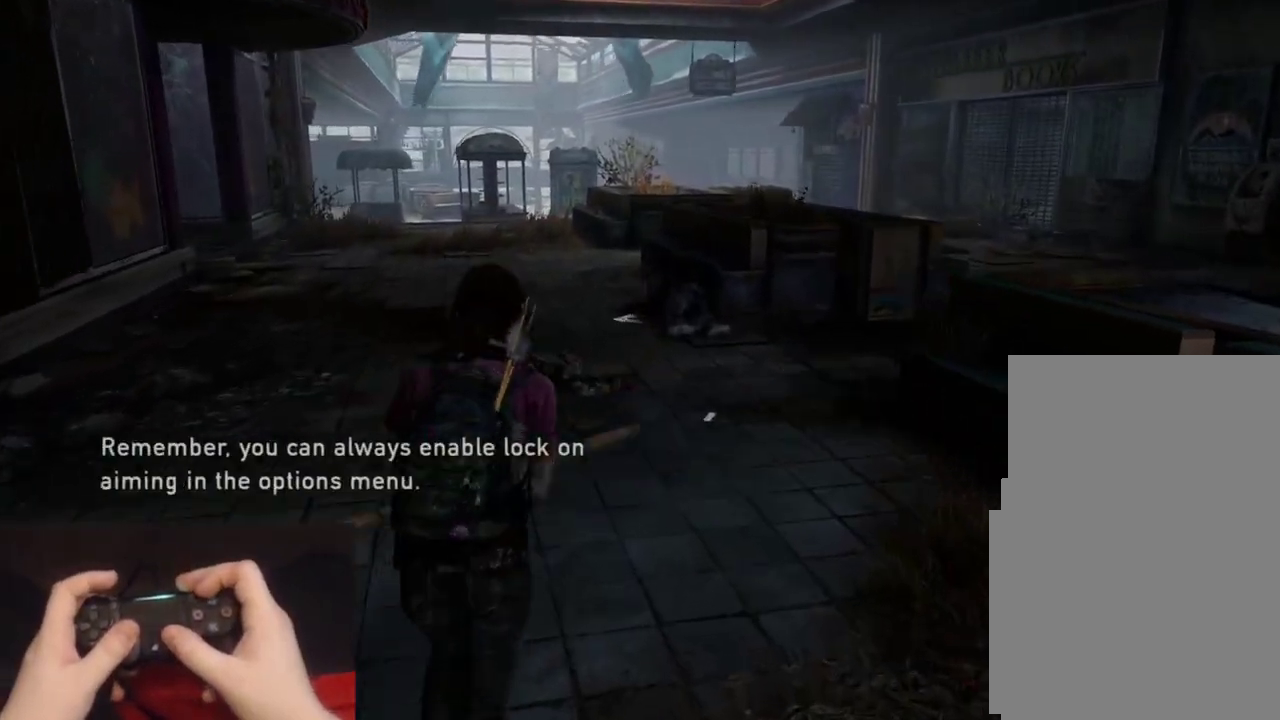
{"buttons": ["L2"], "left_stick": "up", "events": []}
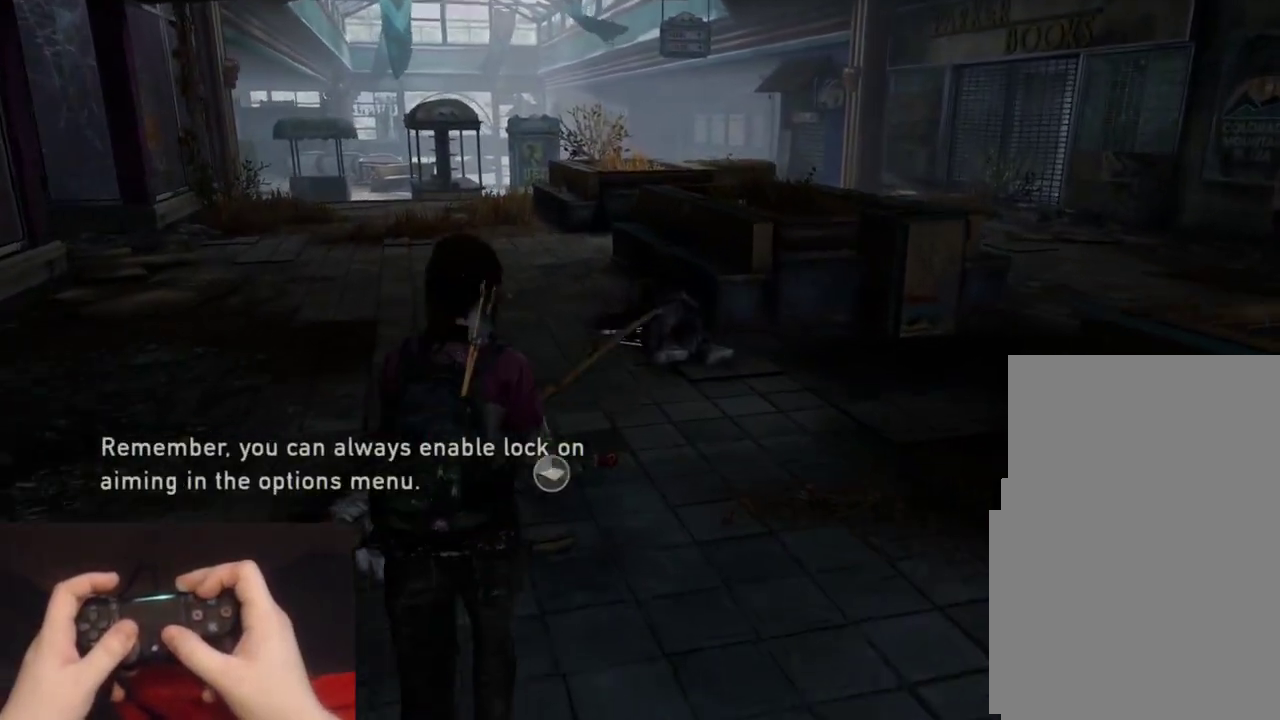
{"buttons": ["L2"], "left_stick": "up", "events": []}
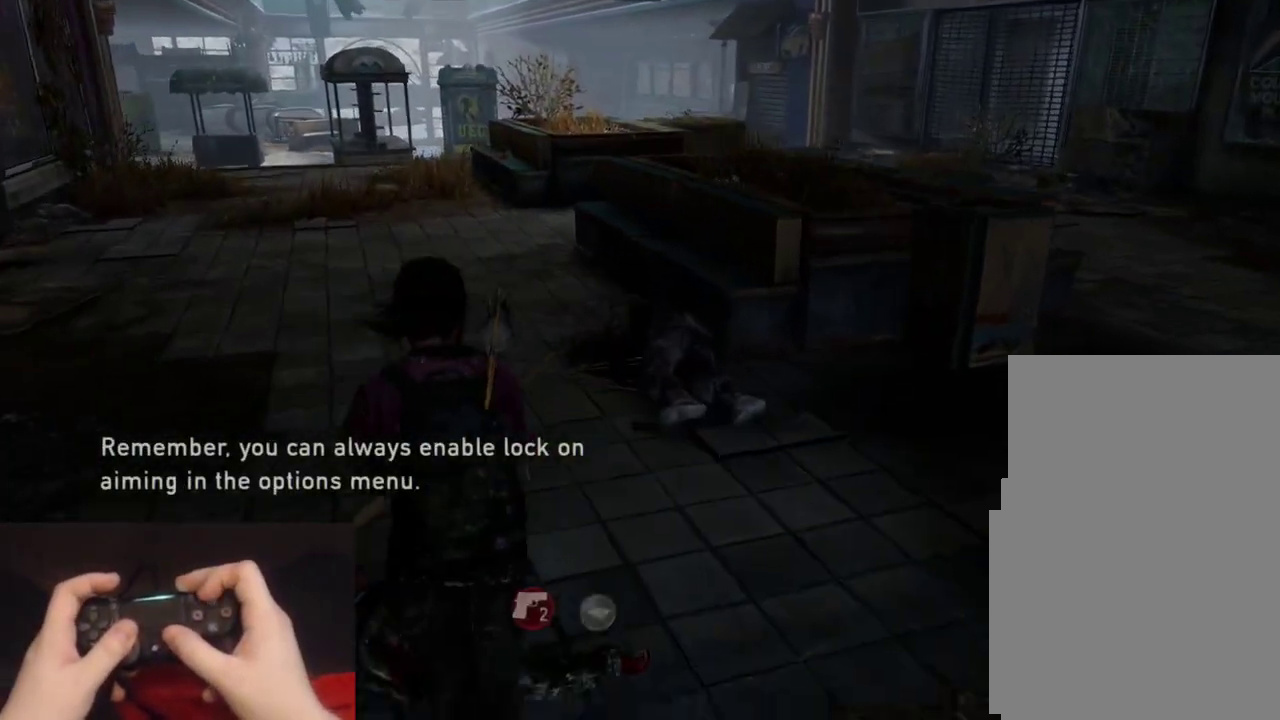
{"buttons": ["TRIANGLE", "L2"], "left_stick": "up-left", "events": [[317, "TRIANGLE", "down"], [333, "left_stick", "up-left"]]}
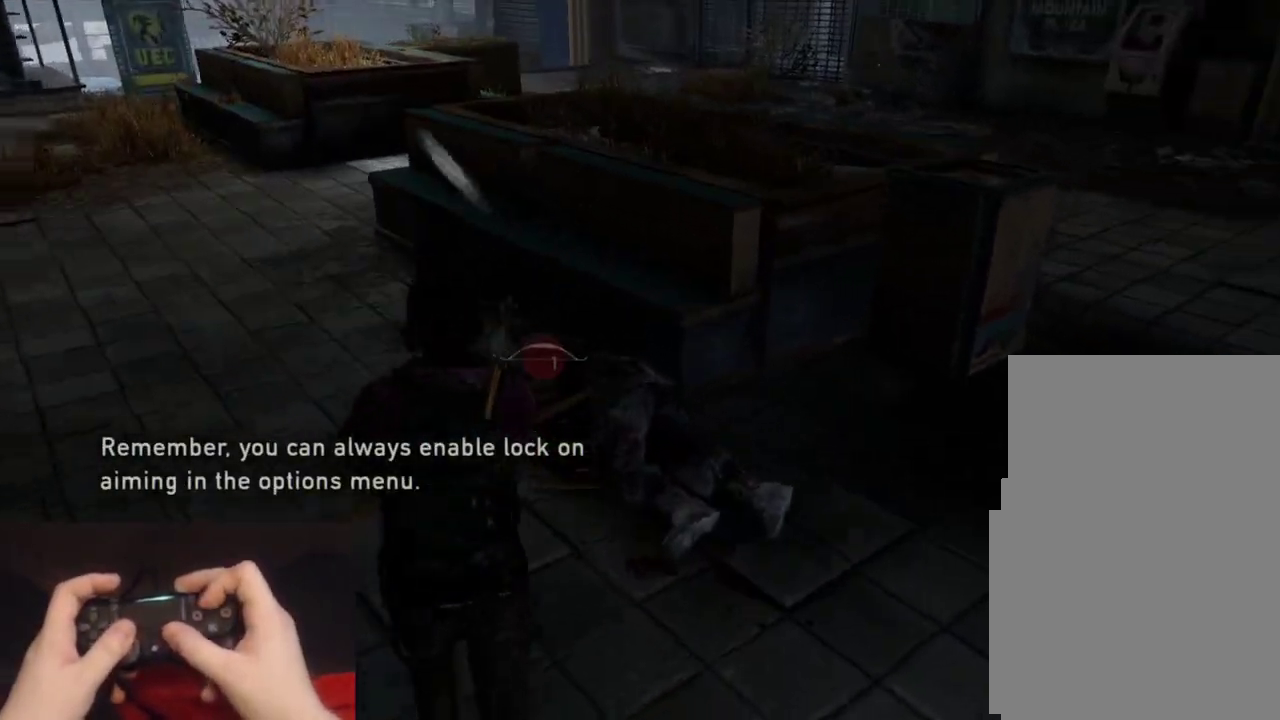
{"buttons": ["TRIANGLE", "L2"], "left_stick": "up-left", "events": [[150, "left_stick", "down-right"], [350, "left_stick", "up-left"]]}
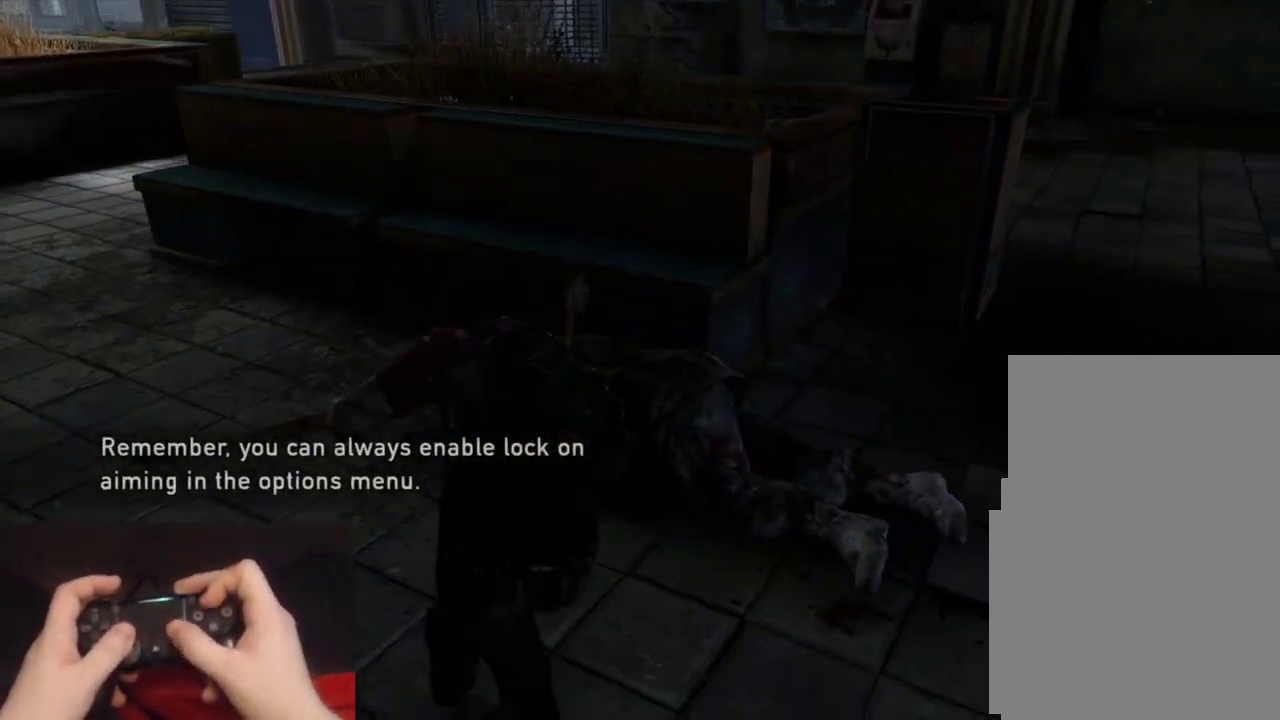
{"buttons": ["CIRCLE"], "left_stick": "left", "events": [[17, "TRIANGLE", "up"], [117, "L2", "up"], [233, "left_stick", "left"], [467, "CIRCLE", "down"]]}
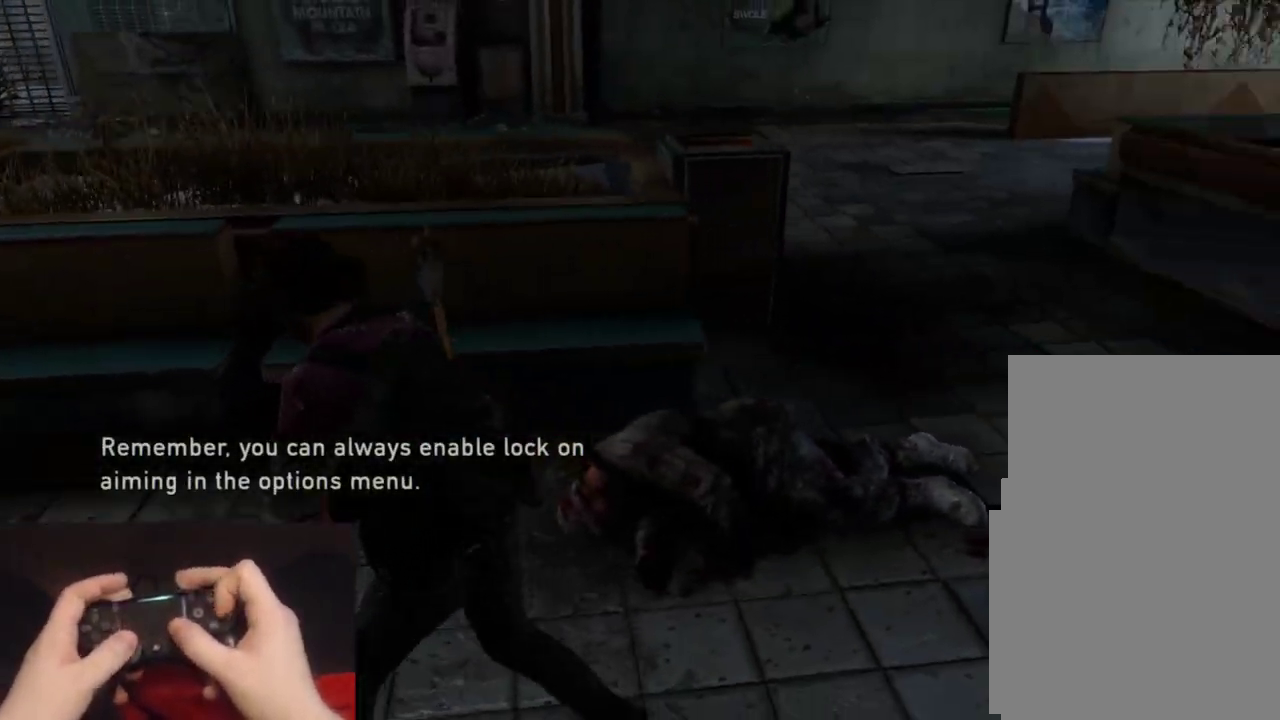
{"buttons": [], "left_stick": "left", "events": [[100, "CIRCLE", "up"], [133, "left_stick", "down-left"], [350, "left_stick", "left"]]}
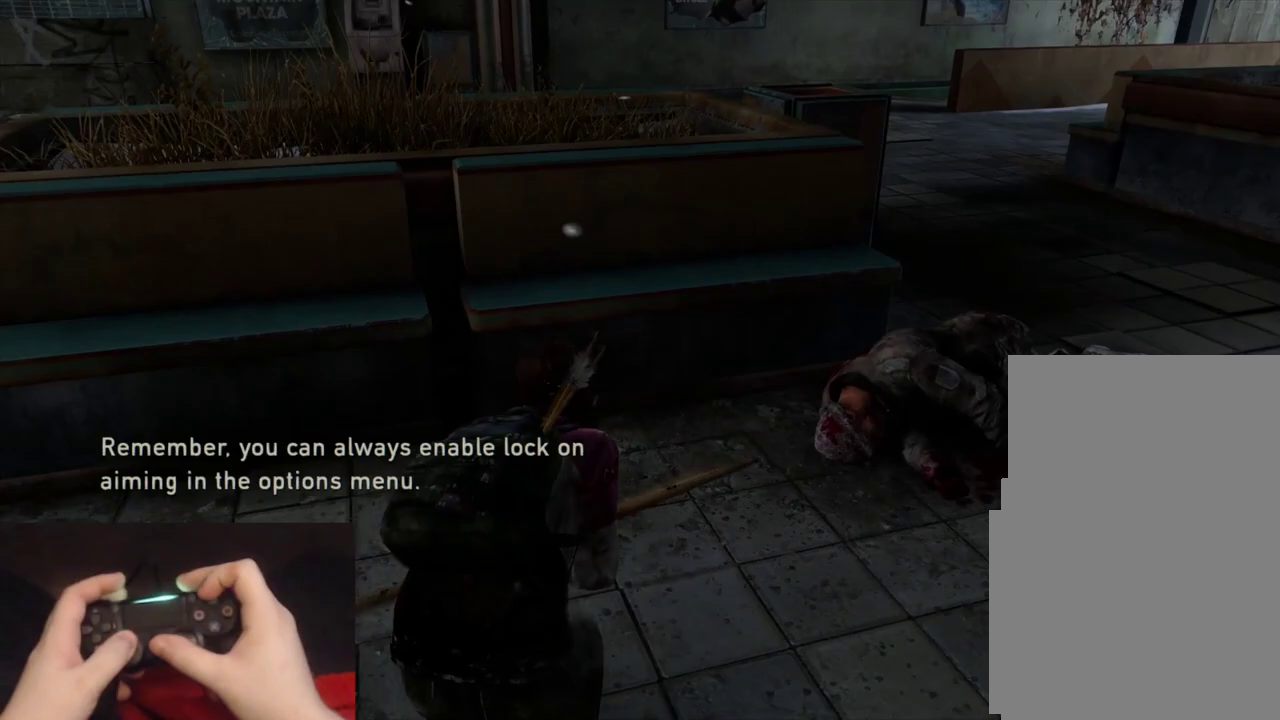
{"buttons": ["L2"], "left_stick": "up-left", "events": [[67, "L2", "down"], [167, "left_stick", "up-left"]]}
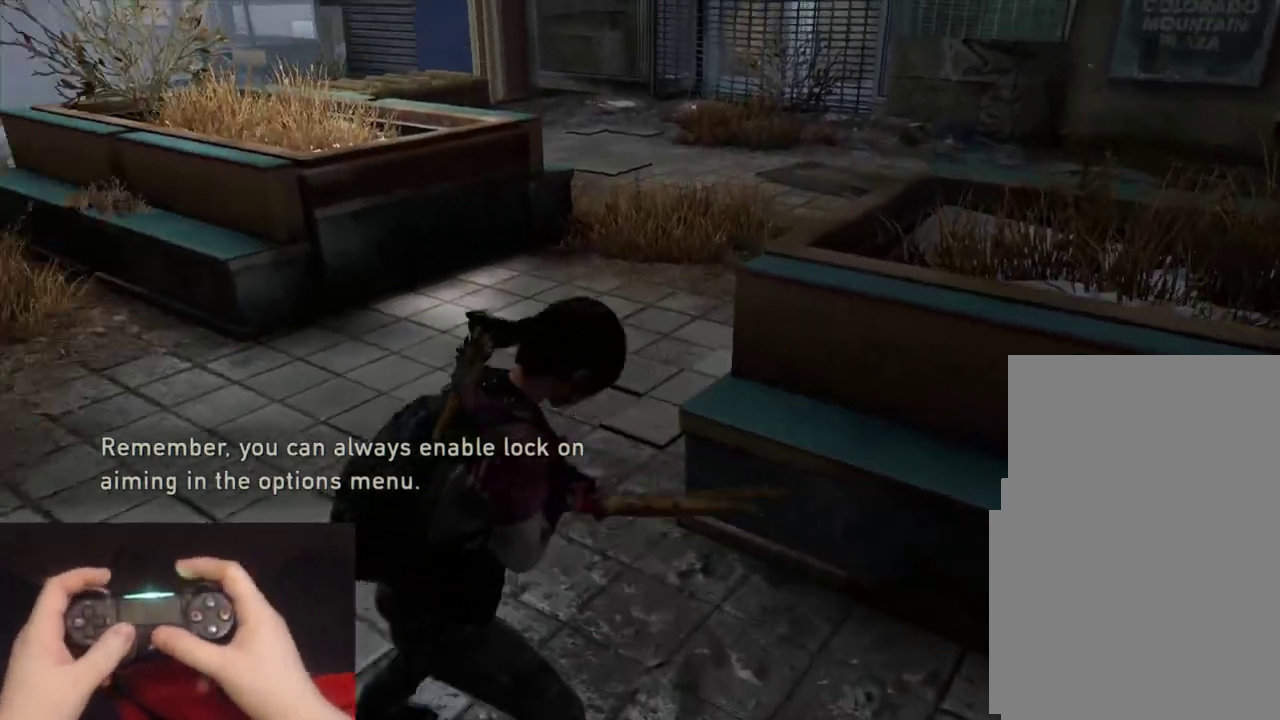
{"buttons": ["L2"], "left_stick": "up", "events": [[17, "left_stick", "down-right"], [100, "R1", "down"], [100, "left_stick", "up-left"], [183, "left_stick", "up"], [200, "R1", "up"]]}
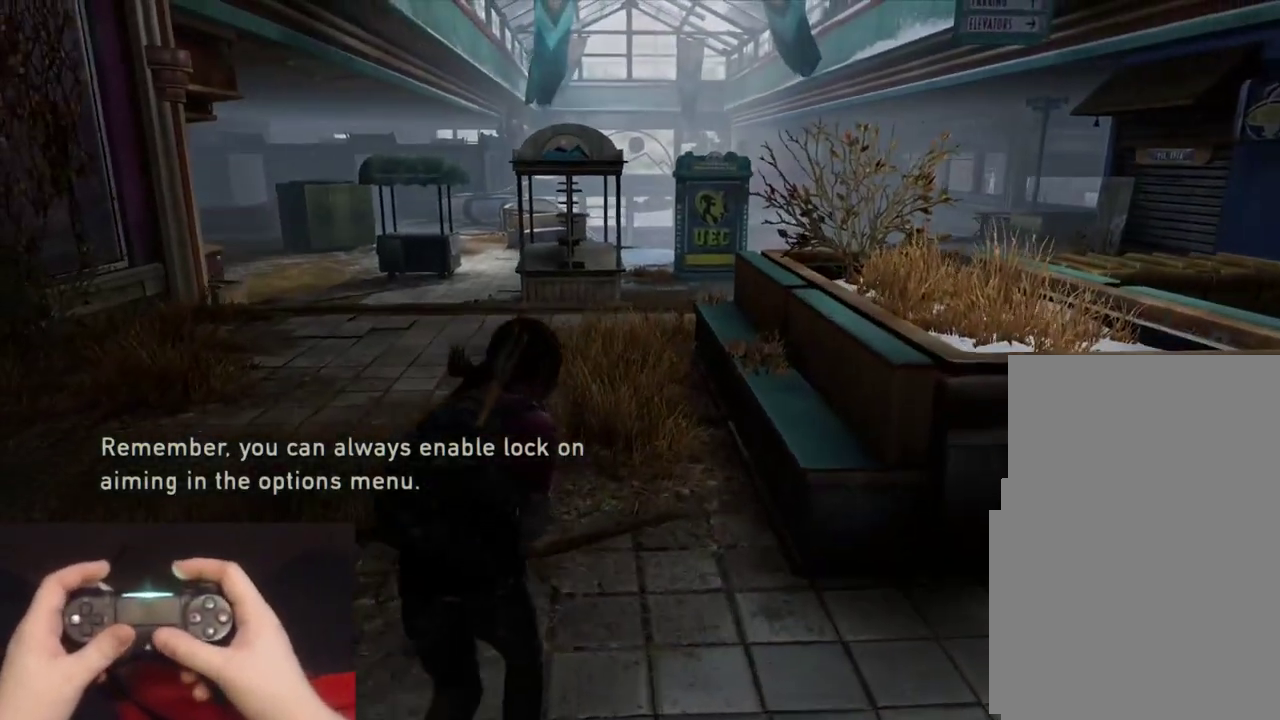
{"buttons": ["L2"], "left_stick": "up-right", "events": [[500, "left_stick", "up-right"]]}
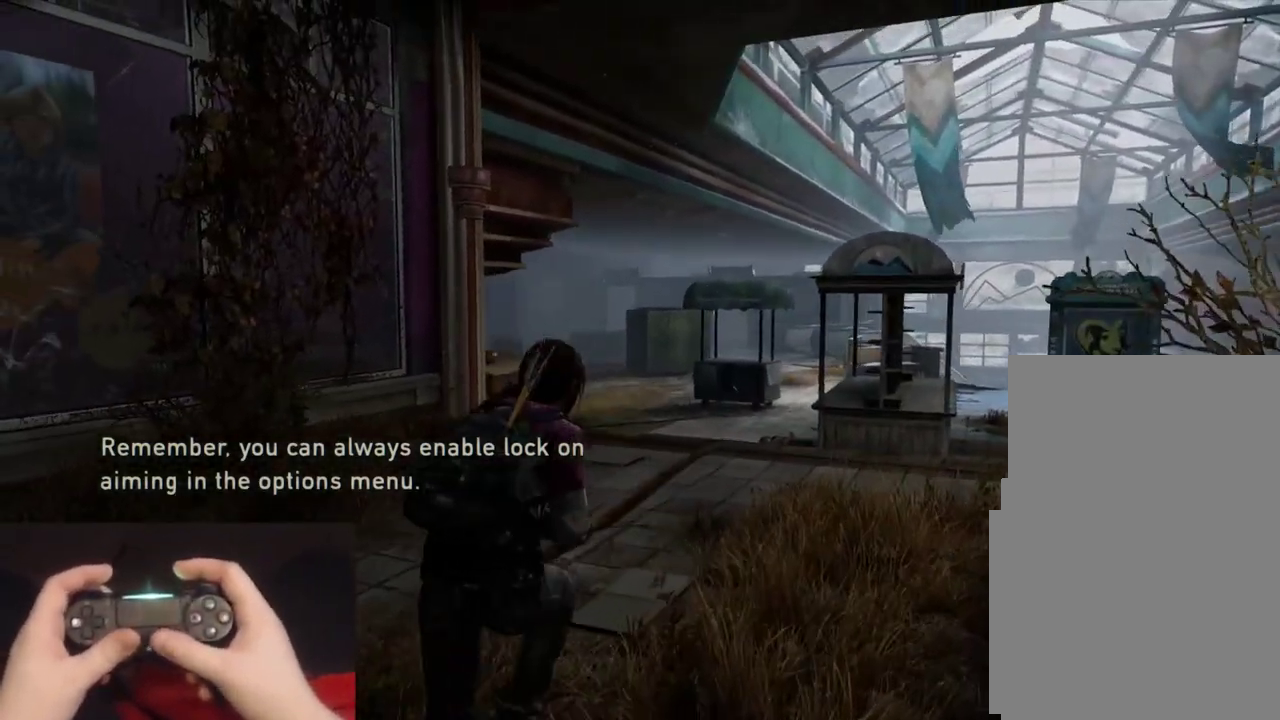
{"buttons": ["L1", "L2"], "left_stick": "up-right", "events": [[500, "L1", "down"]]}
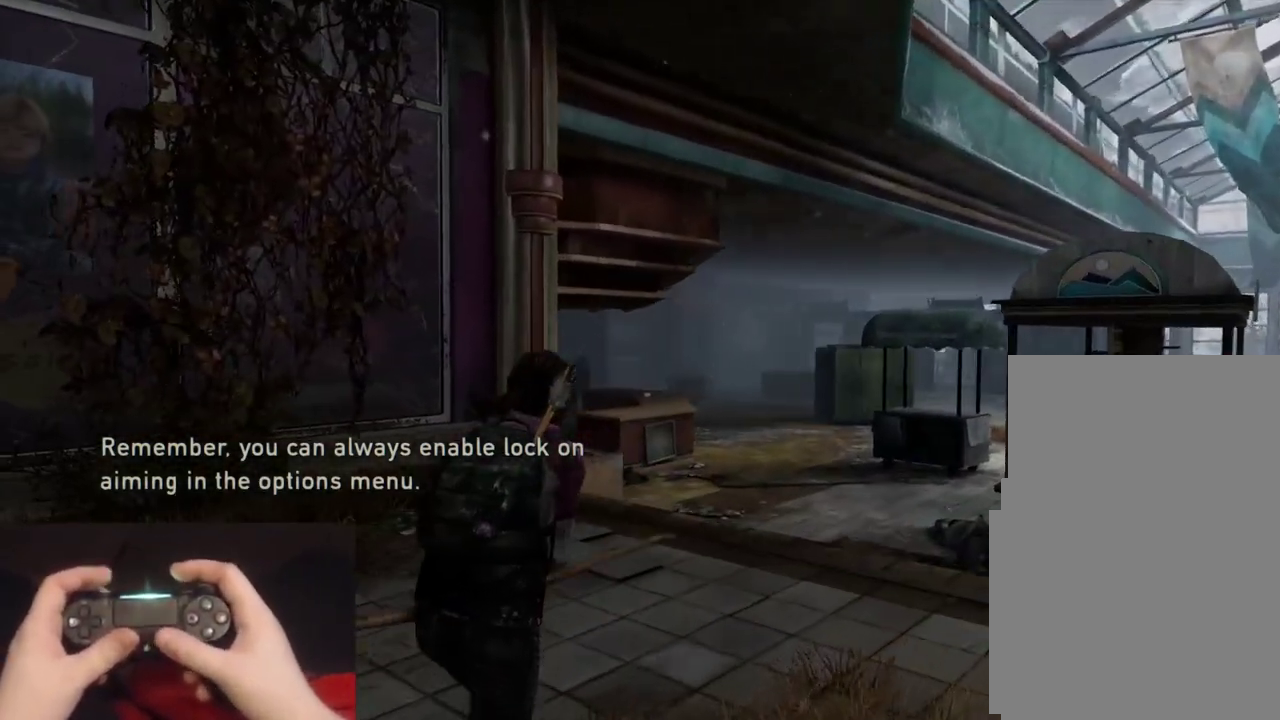
{"buttons": ["L1"], "left_stick": "up-right", "events": [[67, "L2", "up"]]}
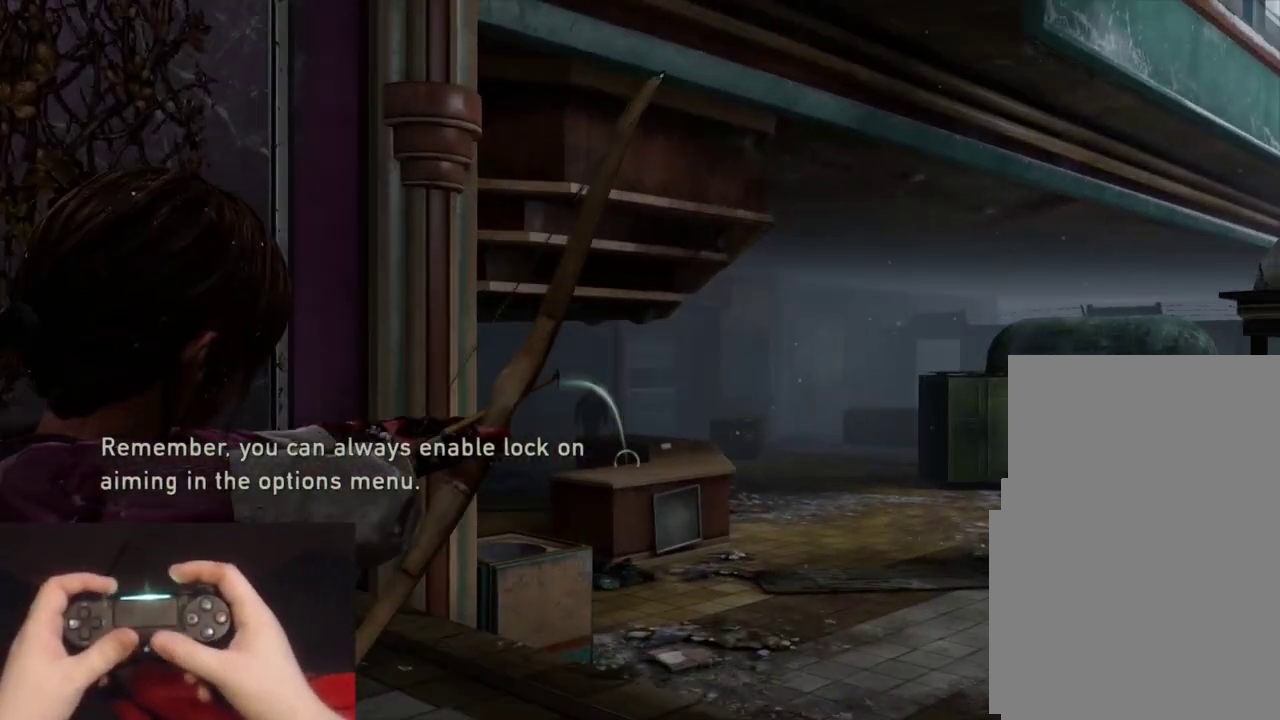
{"buttons": ["L1"], "left_stick": "up-right", "events": []}
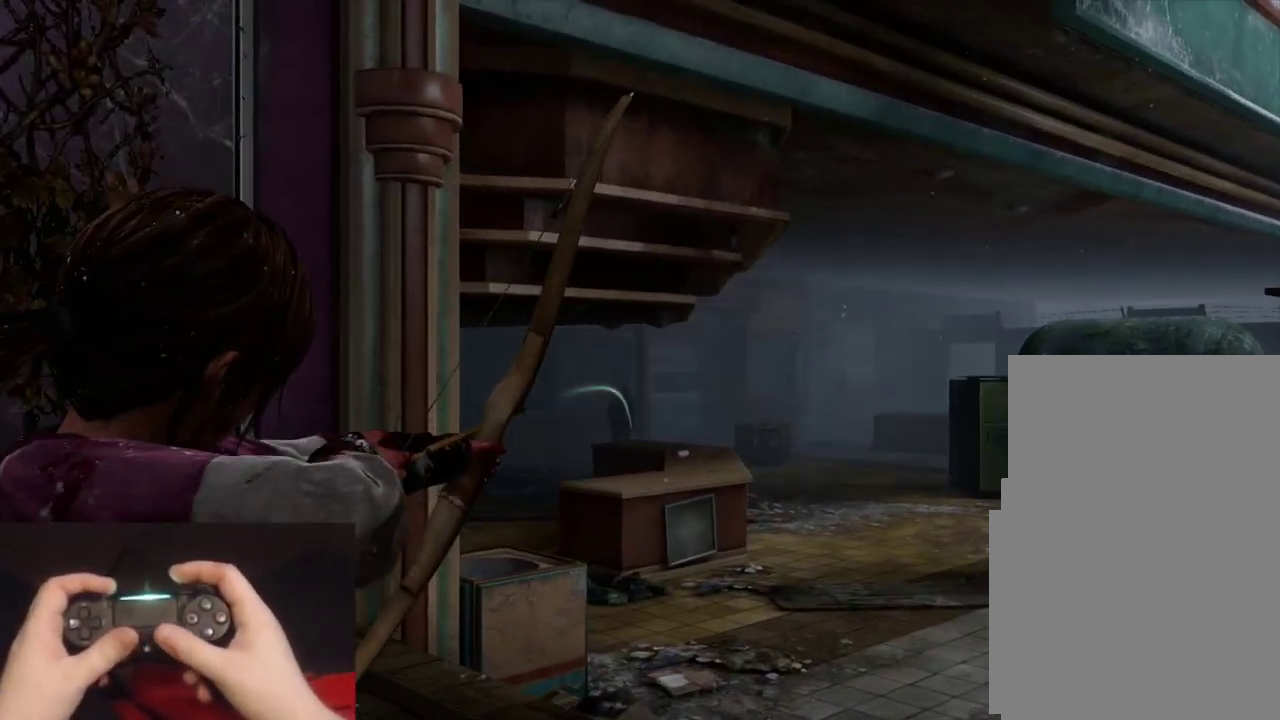
{"buttons": ["L2"], "left_stick": "up-right"}
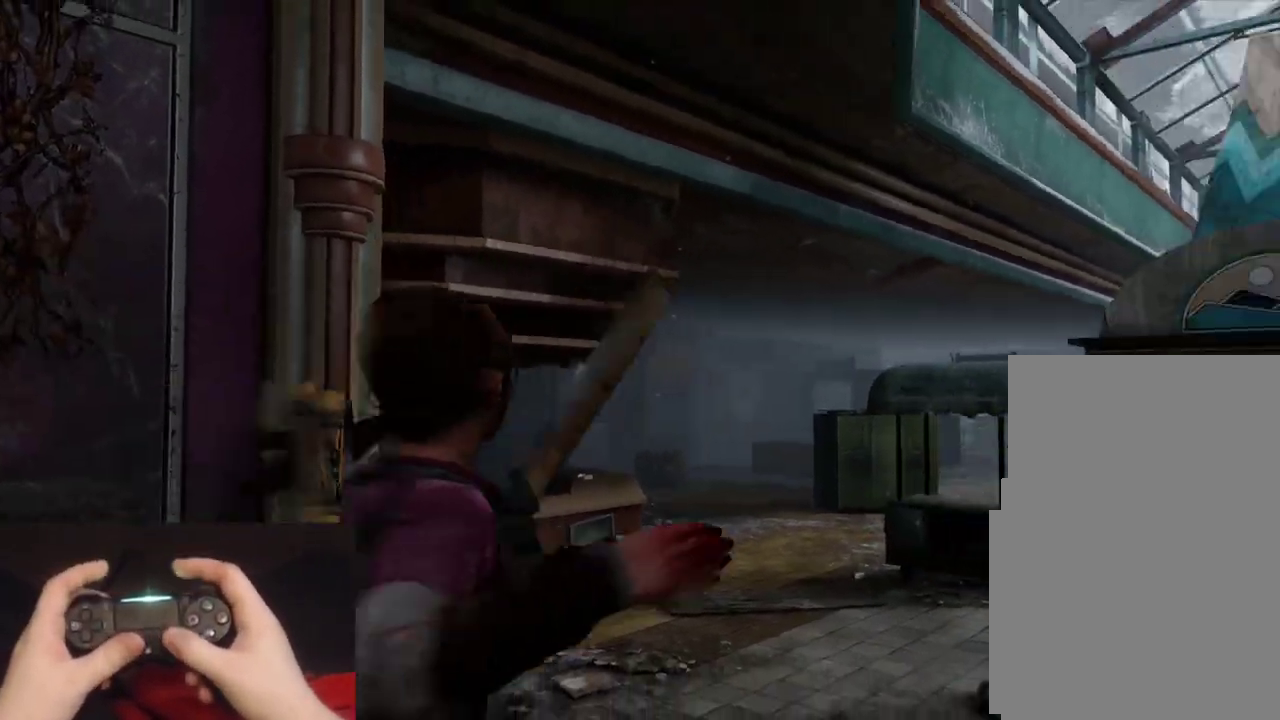
{"buttons": ["L2"], "left_stick": "up-right"}
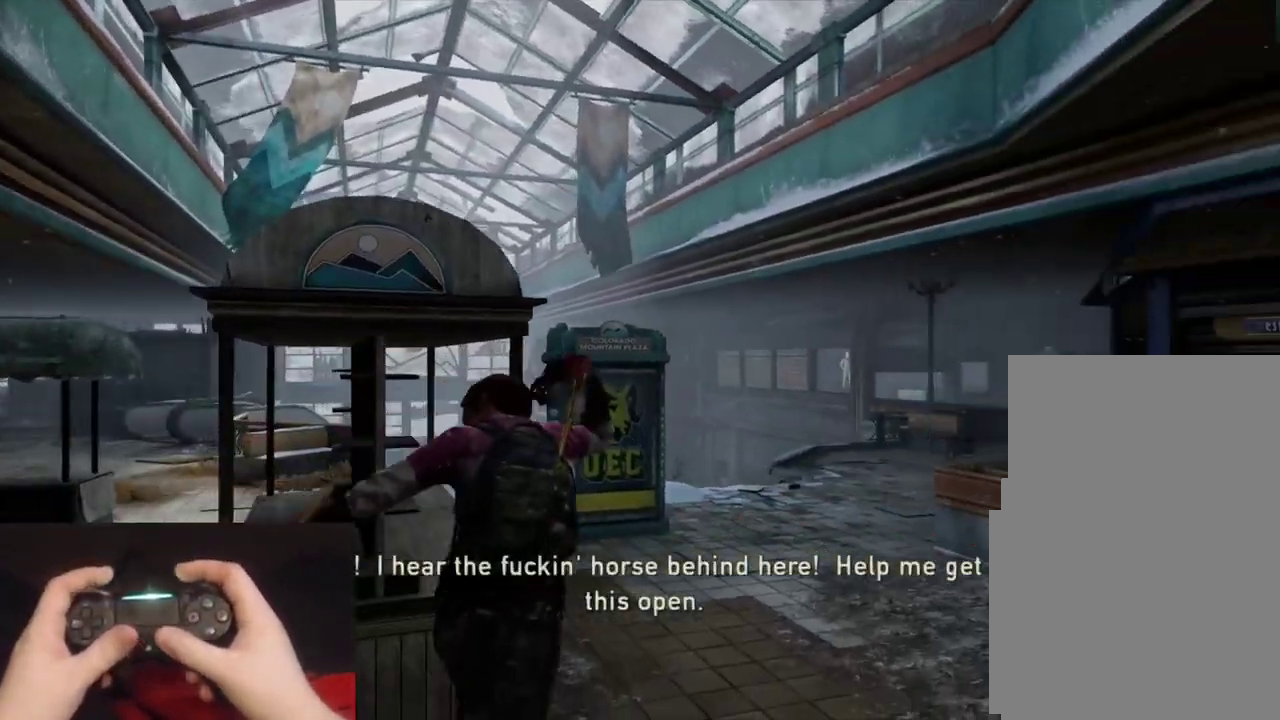
{"buttons": ["L2"], "left_stick": "up", "events": [[17, "left_stick", "up"]]}
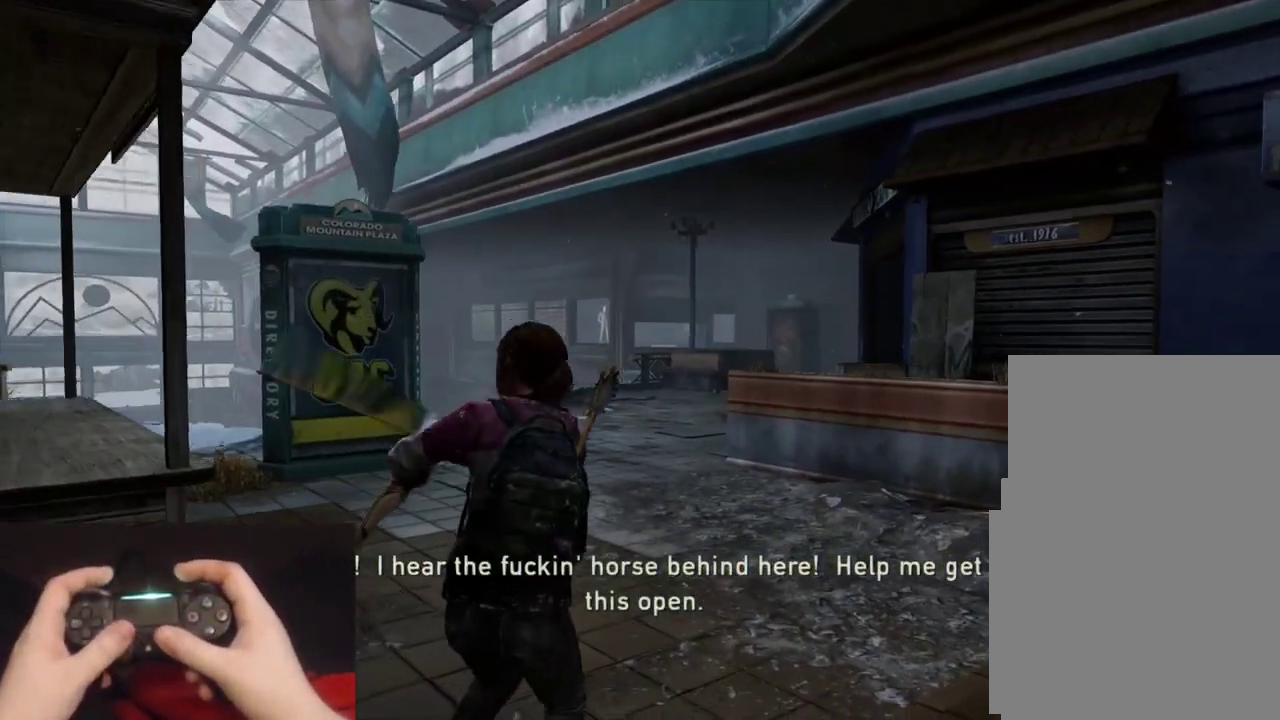
{"buttons": ["L2"], "left_stick": "up", "events": []}
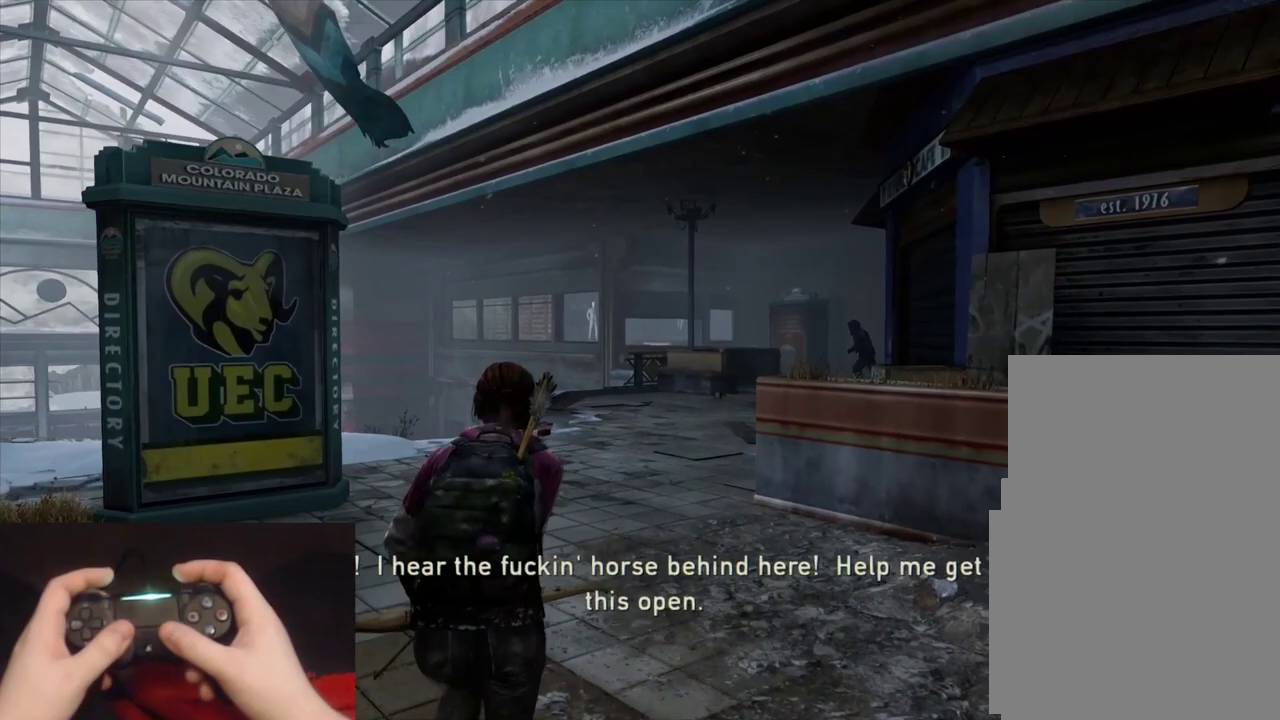
{"buttons": ["L1"], "left_stick": "up-left", "events": [[217, "L1", "down"], [267, "L2", "up"], [300, "left_stick", "up-left"]]}